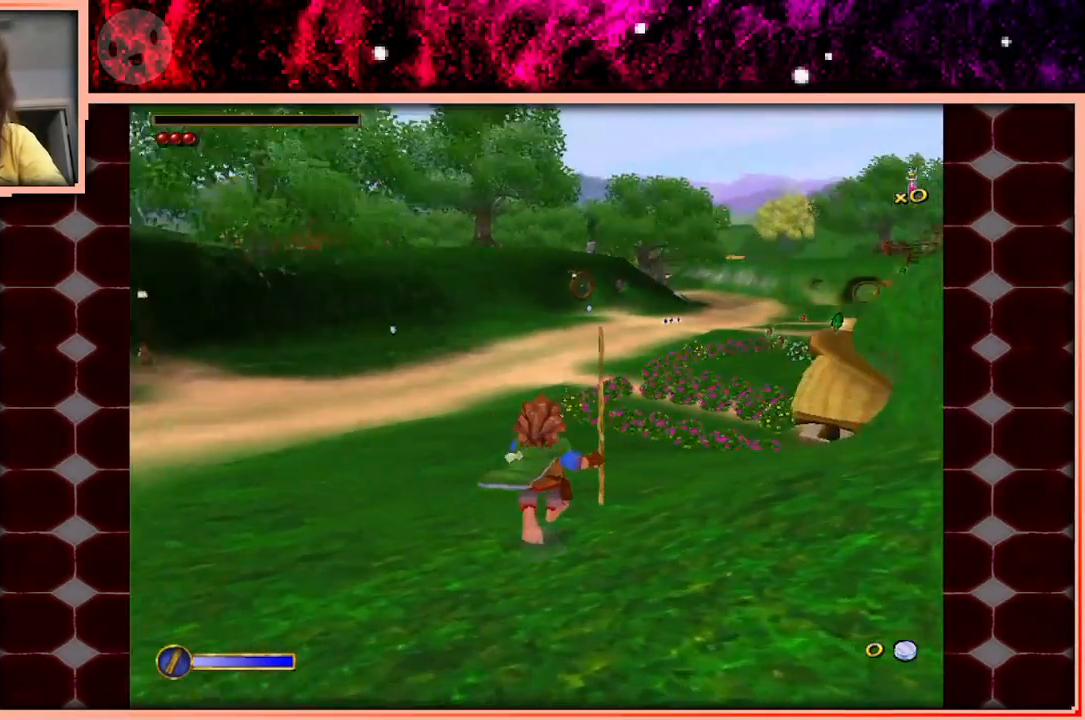
Gameplay with keyboard and mouse; each line is a JSON object with the keys held at the frame after it. "events" lists presses ("down") and releases ("up") of "a", "d", "s", "space" and "w" between this image and that frame as [ms after this image, input, new state], when the widget could be followed in between. No other keys are recorded. Mouse buttons are not recorded. Not read: mouse_move.
{"keys": ["w"], "events": [[100, "space", "down"], [233, "space", "up"]]}
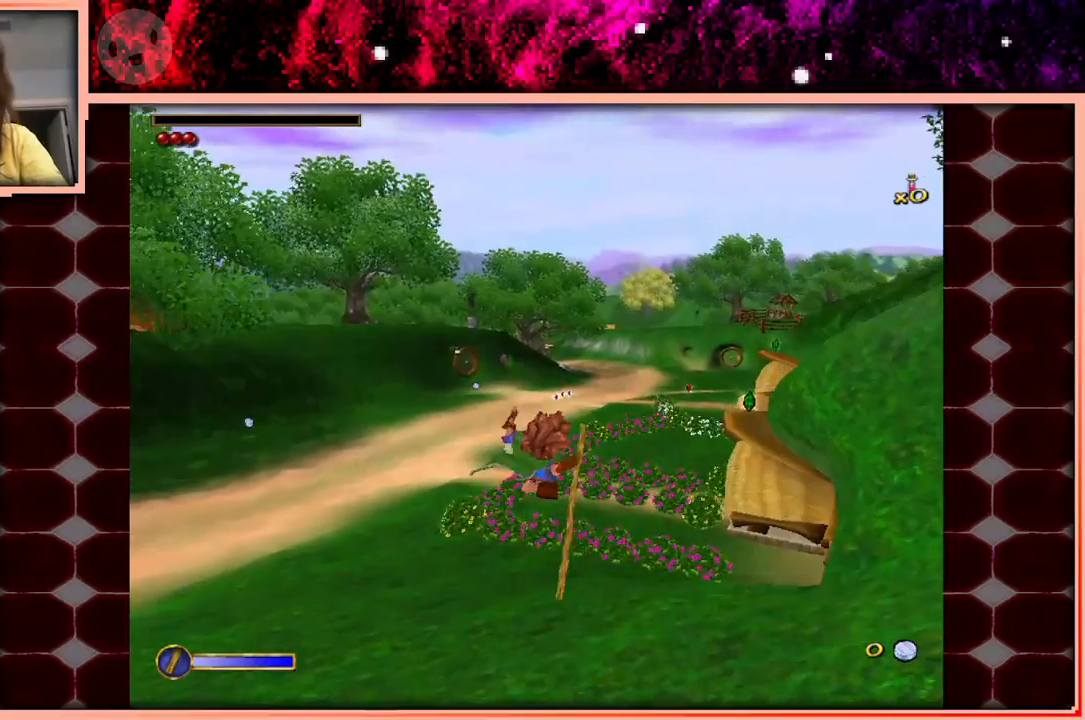
{"keys": ["w"], "events": []}
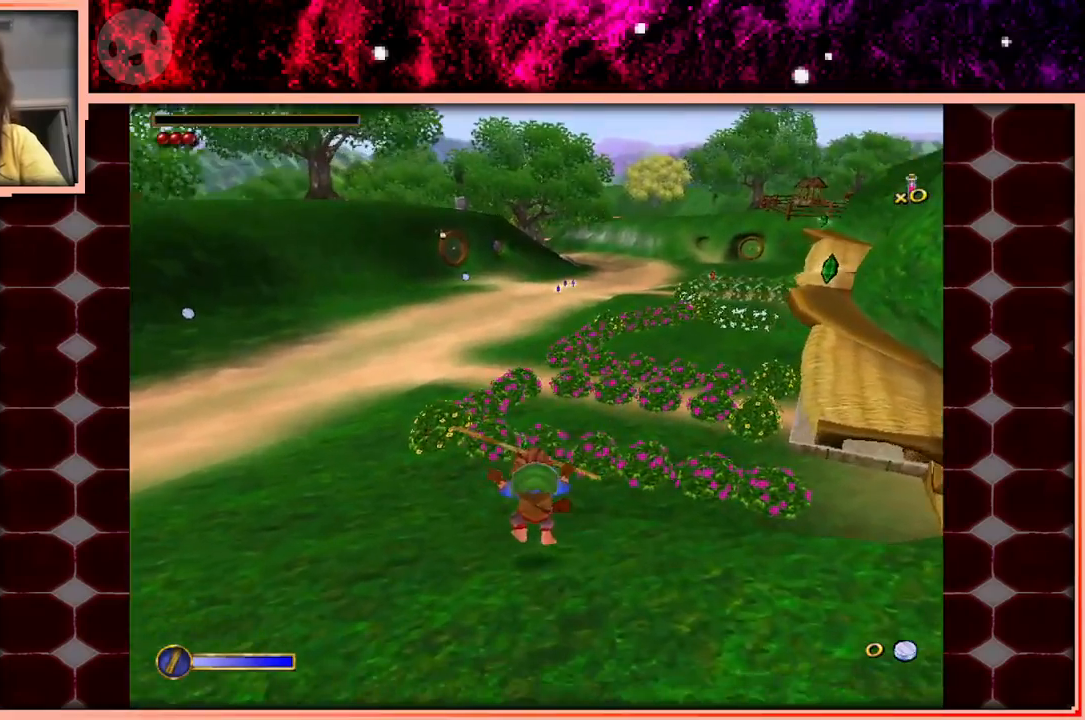
{"keys": ["w"], "events": [[266, "space", "down"], [450, "space", "up"]]}
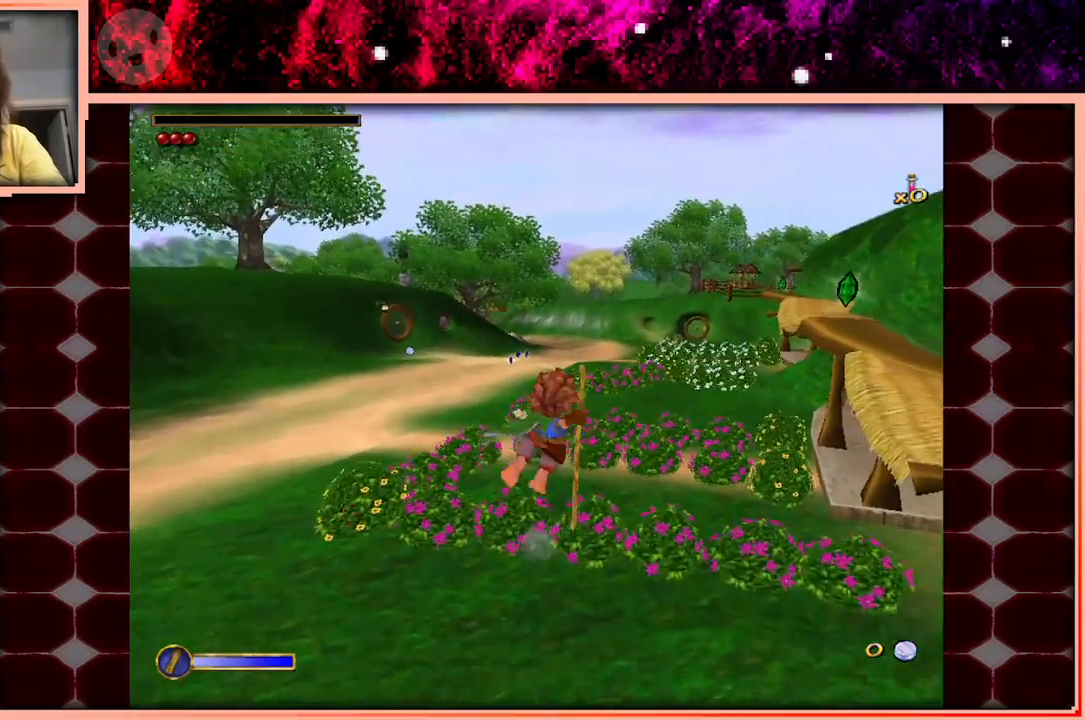
{"keys": ["w"], "events": []}
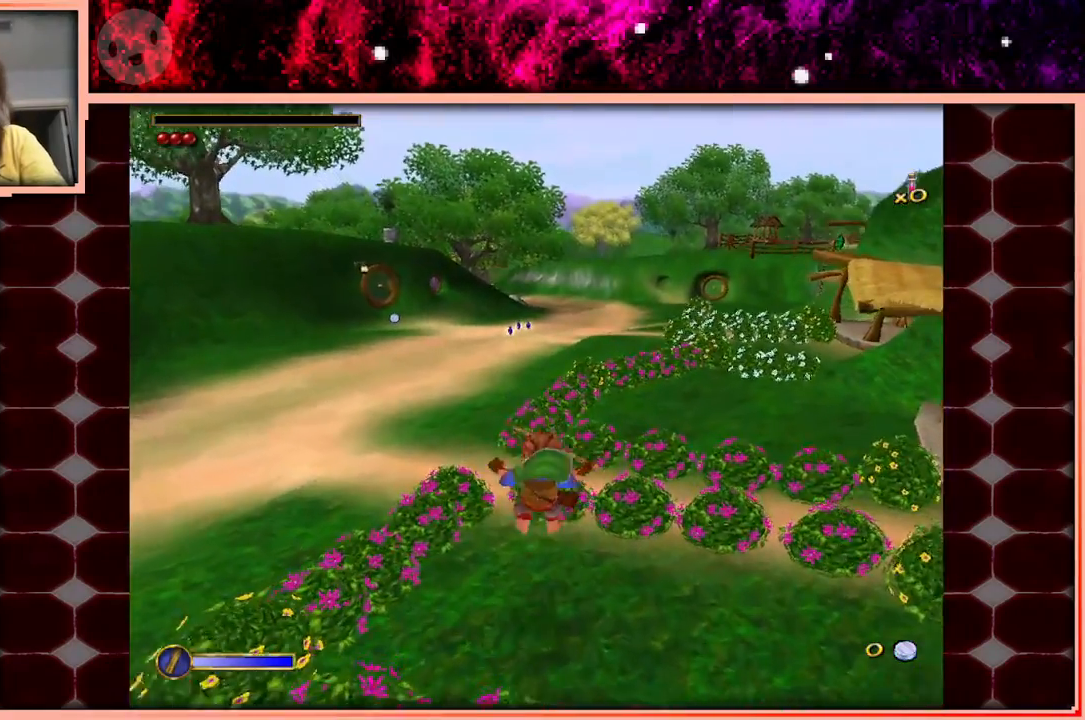
{"keys": ["w"], "events": [[300, "space", "down"], [483, "space", "up"]]}
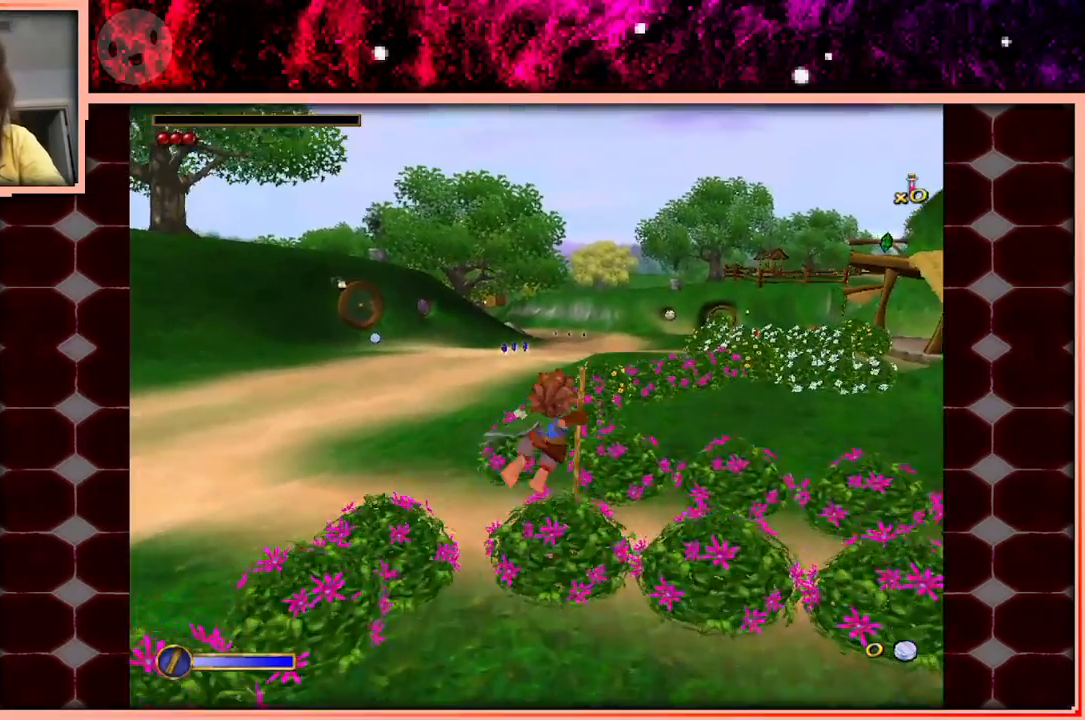
{"keys": ["w"], "events": []}
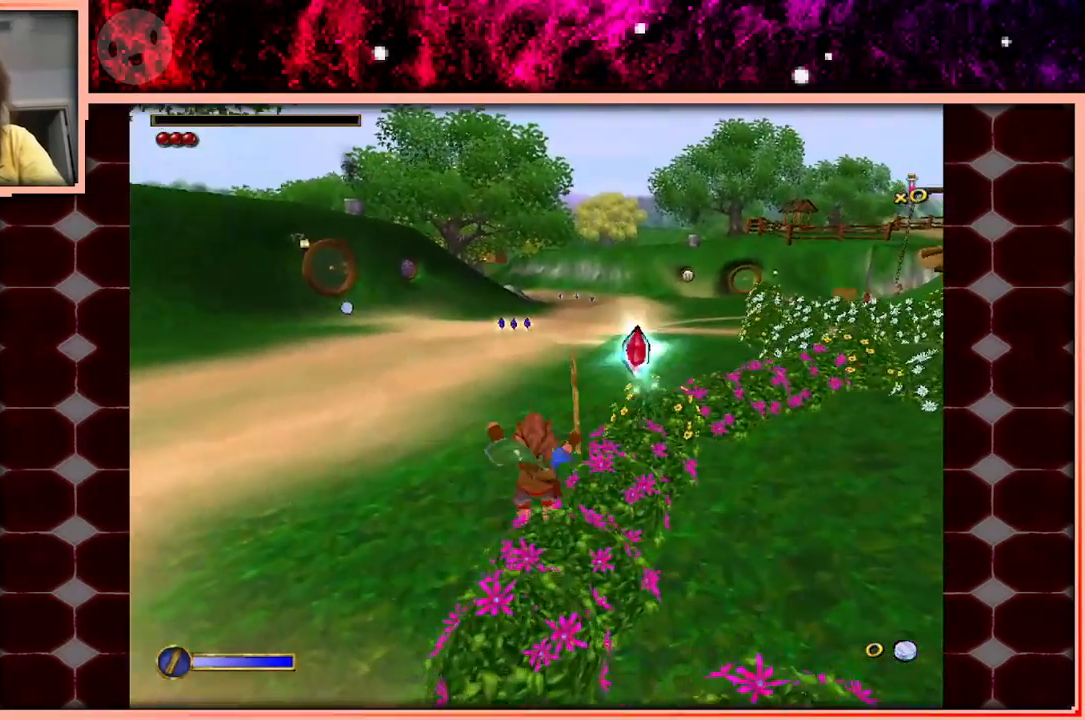
{"keys": ["w"], "events": [[183, "space", "down"], [383, "space", "up"]]}
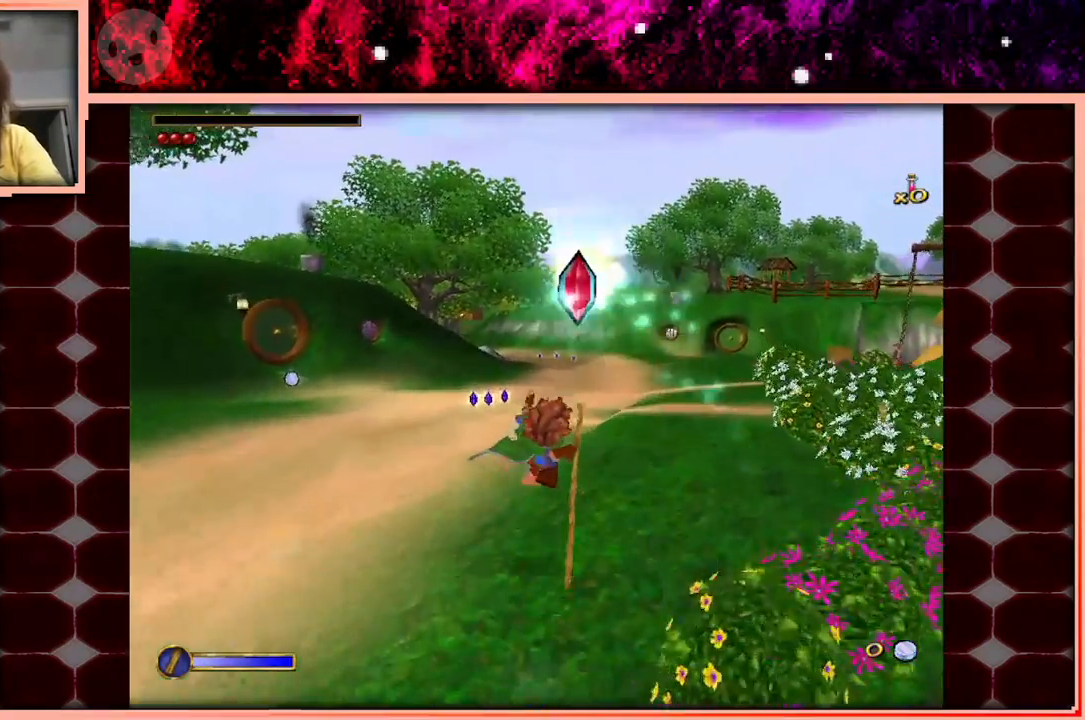
{"keys": ["w"], "events": []}
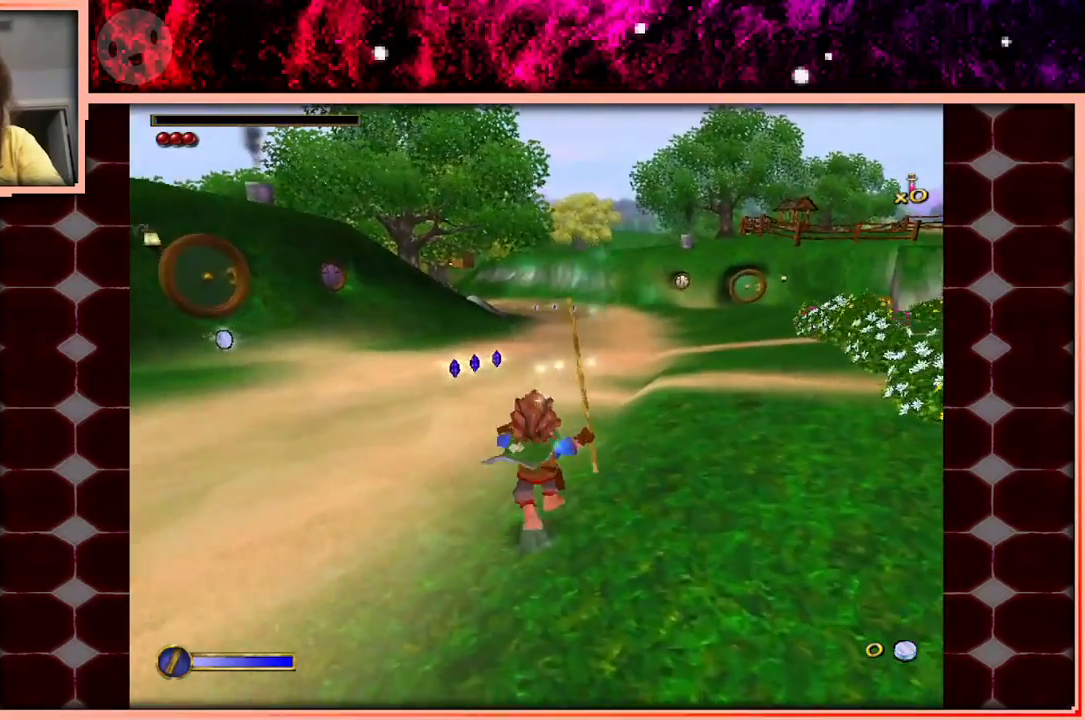
{"keys": ["w"], "events": [[33, "space", "down"], [216, "space", "up"]]}
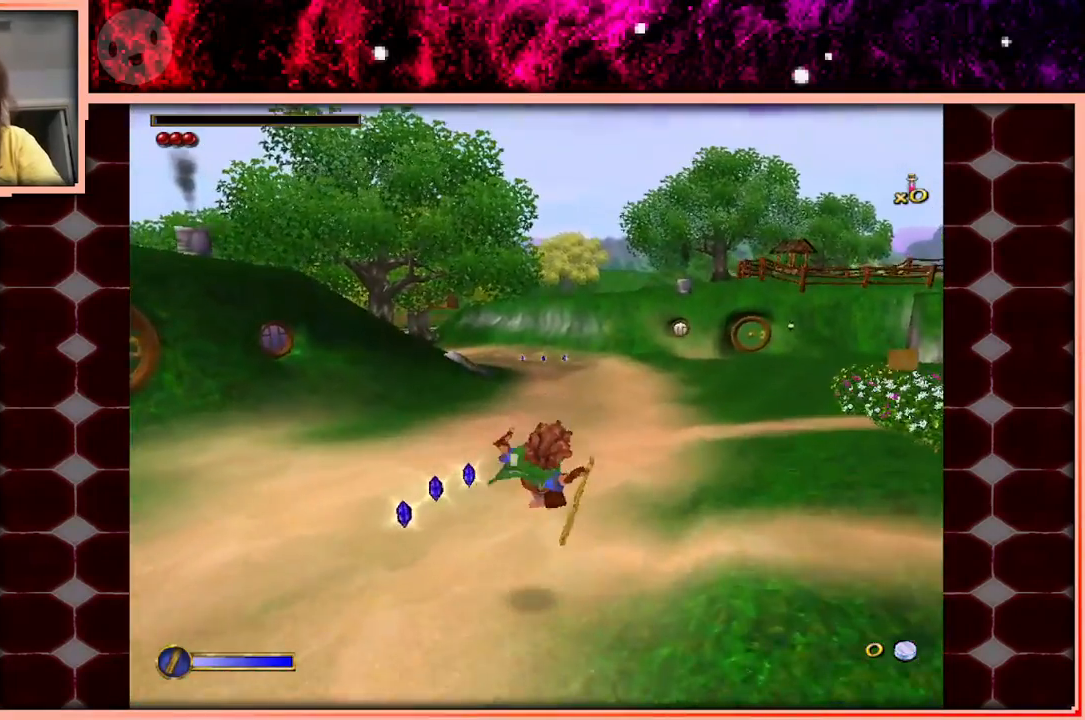
{"keys": ["space", "w"], "events": [[416, "space", "down"]]}
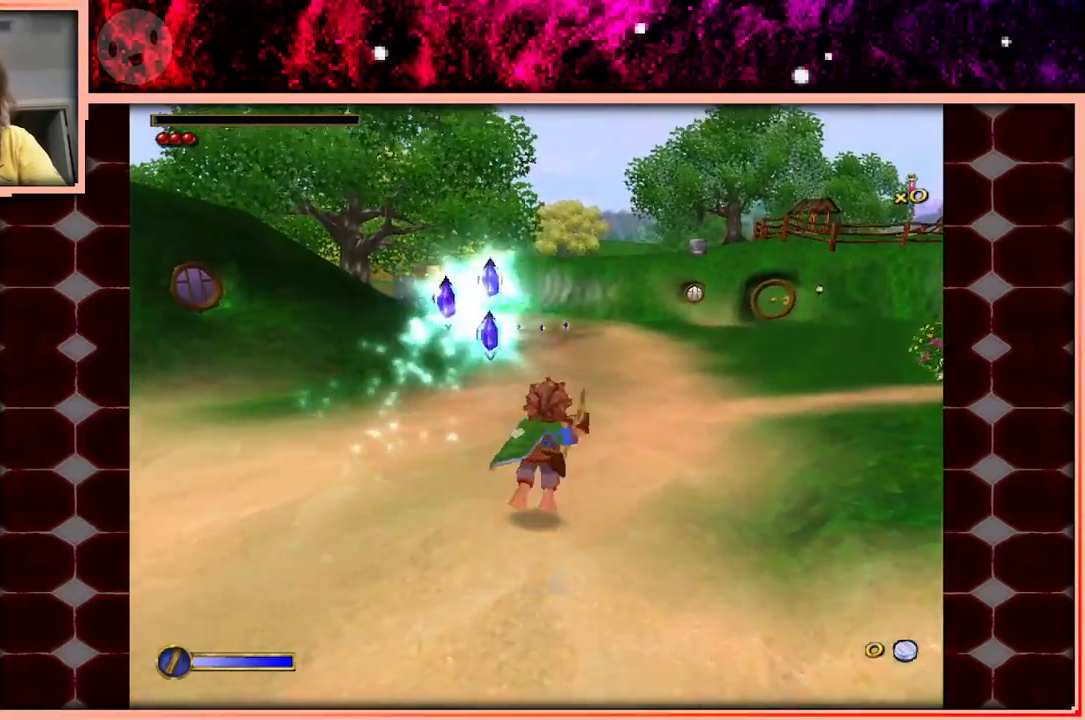
{"keys": ["w"], "events": [[150, "space", "up"]]}
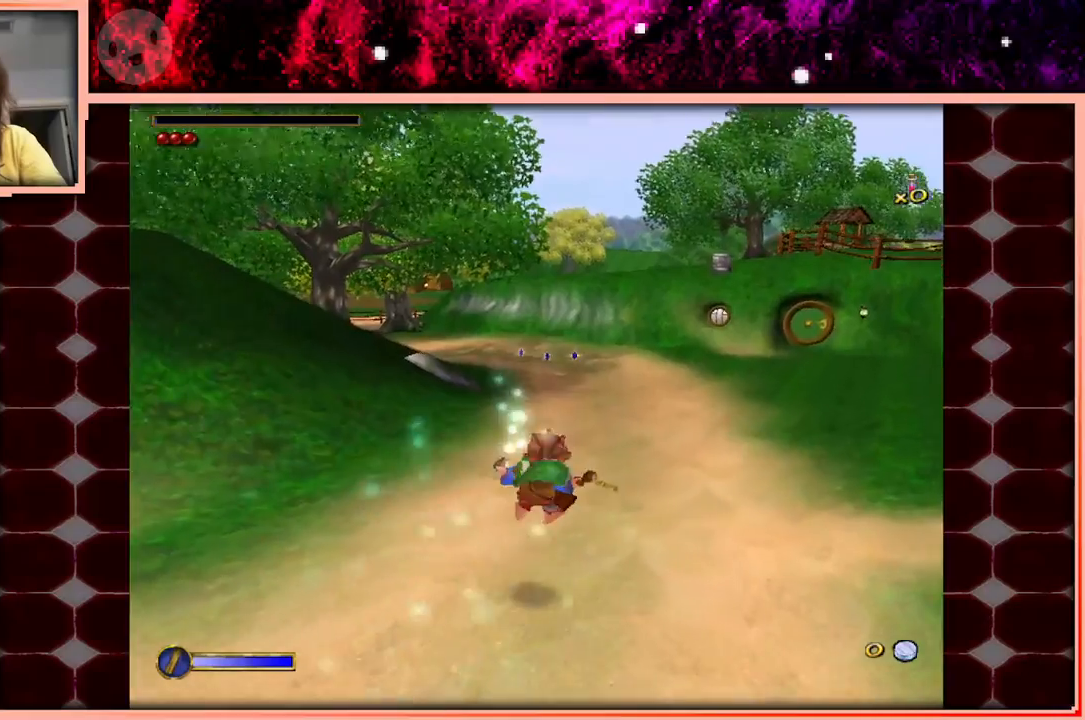
{"keys": ["w"], "events": [[316, "space", "down"], [500, "space", "up"]]}
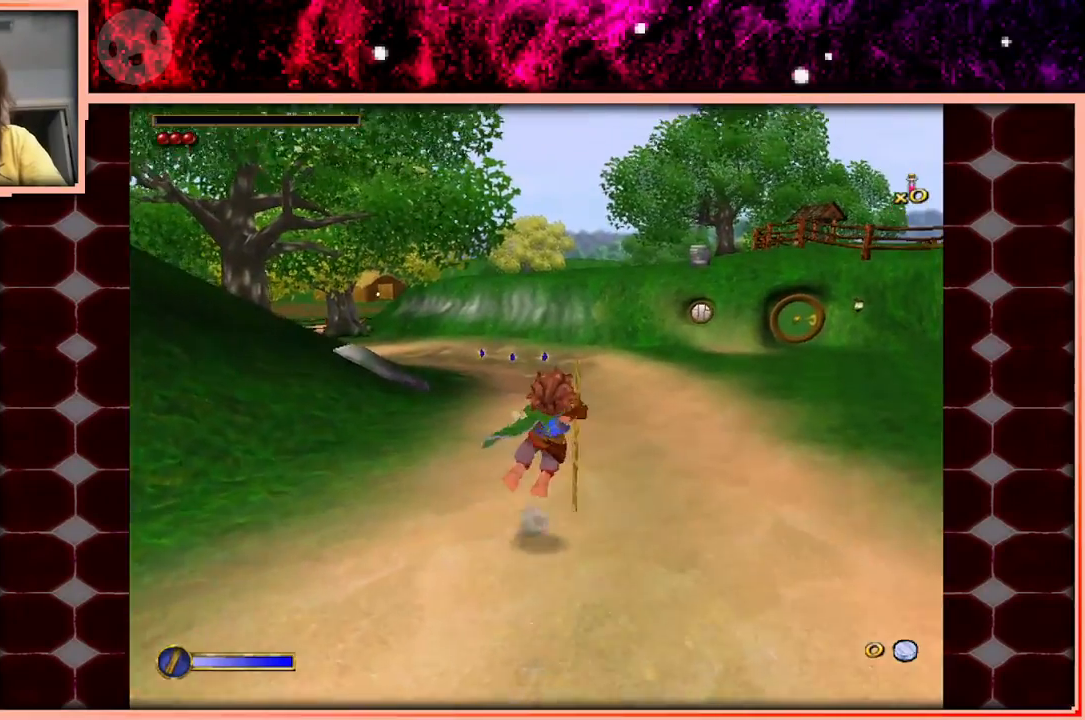
{"keys": ["w"], "events": []}
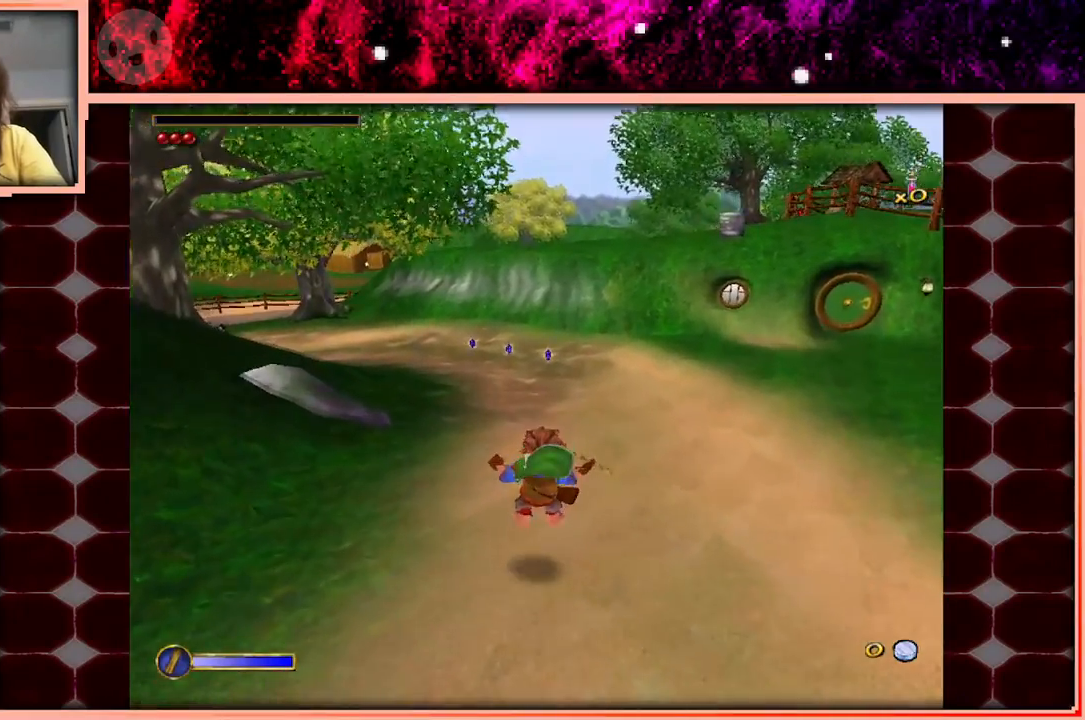
{"keys": ["w"], "events": [[200, "space", "down"], [300, "space", "up"], [383, "d", "down"], [483, "d", "up"]]}
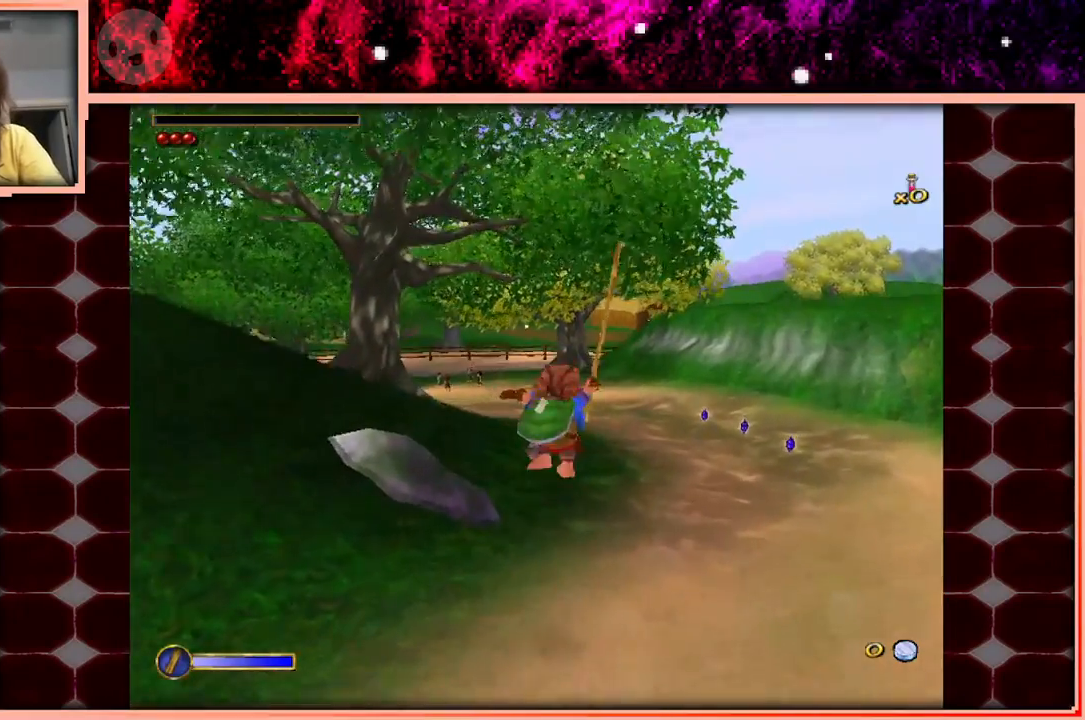
{"keys": ["w"], "events": []}
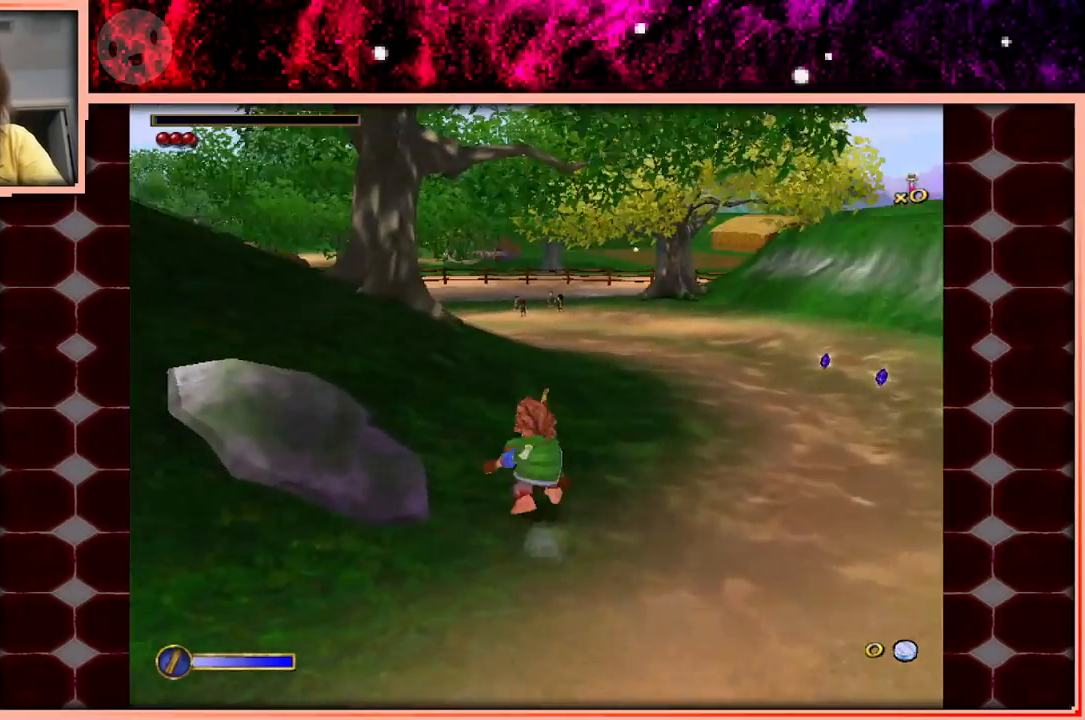
{"keys": ["a", "w"], "events": [[100, "space", "down"], [183, "space", "up"], [466, "a", "down"]]}
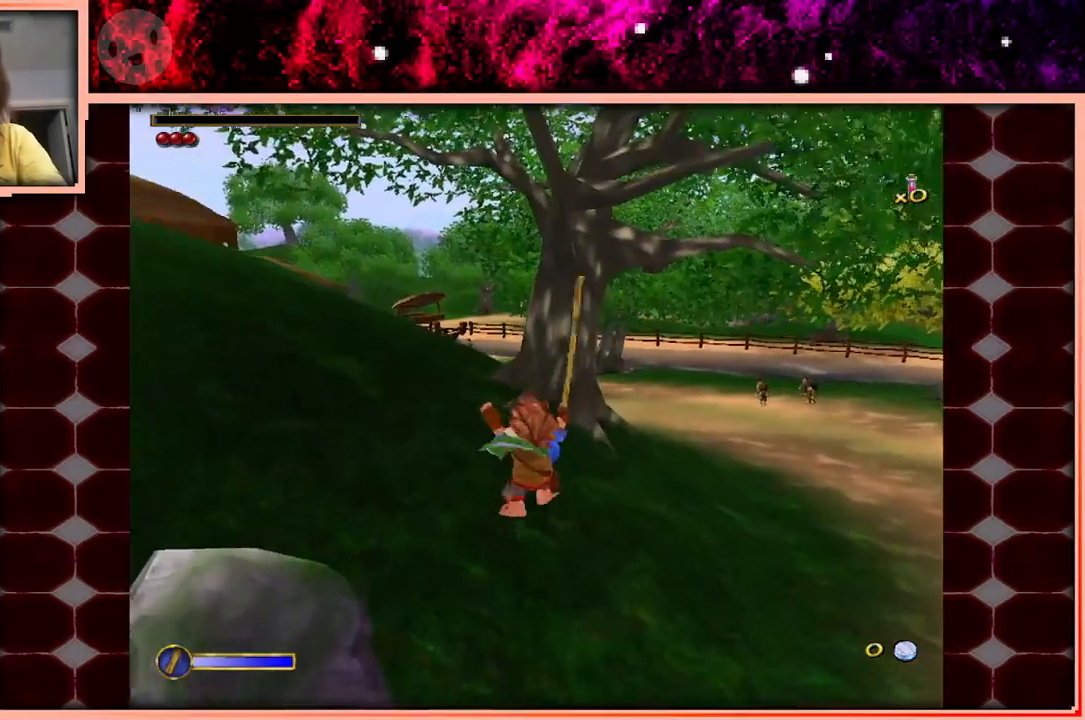
{"keys": ["a", "w"], "events": [[66, "a", "up"], [300, "space", "down"], [383, "space", "up"], [483, "a", "down"]]}
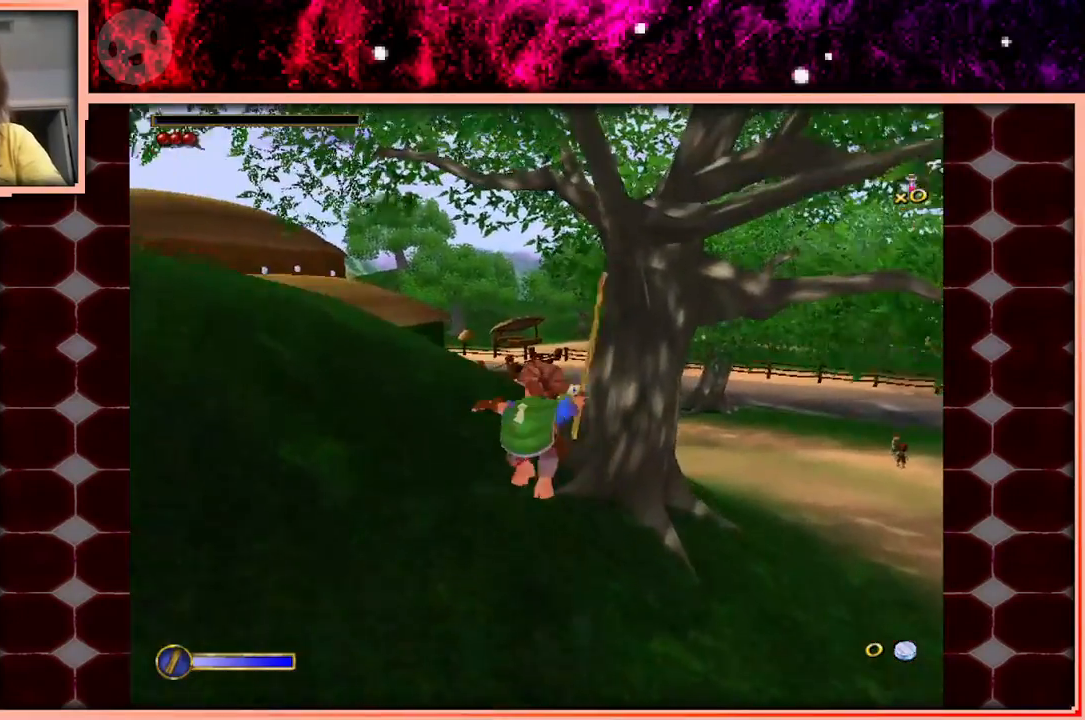
{"keys": ["space", "w"], "events": [[116, "a", "up"], [450, "space", "down"]]}
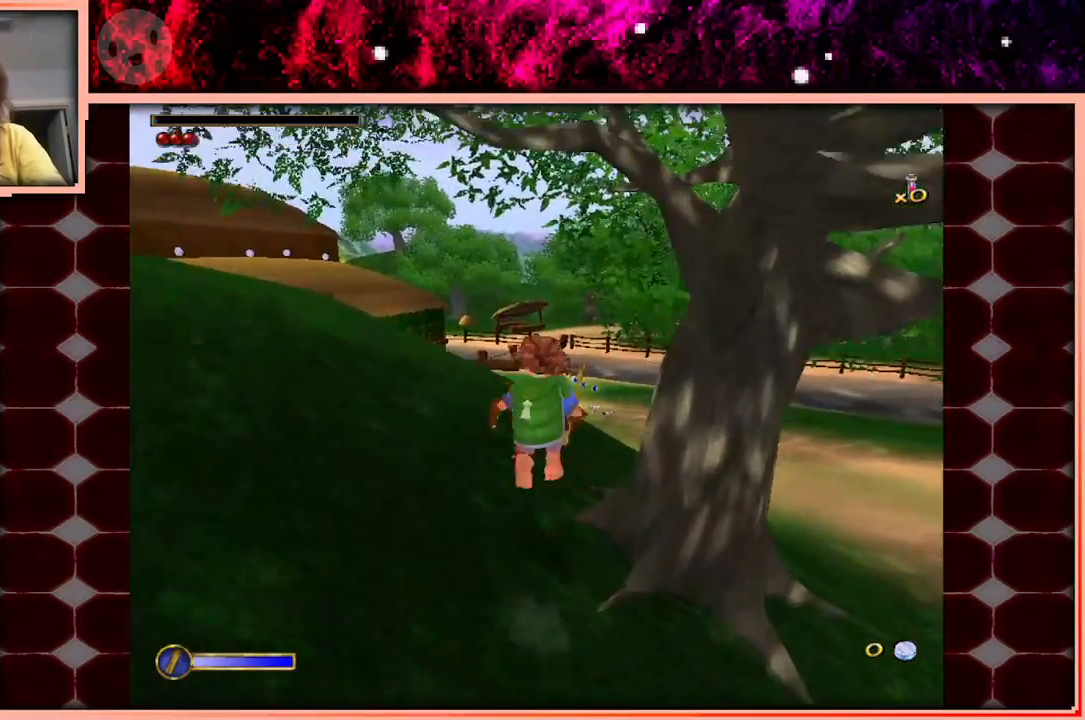
{"keys": ["w"], "events": [[50, "space", "up"]]}
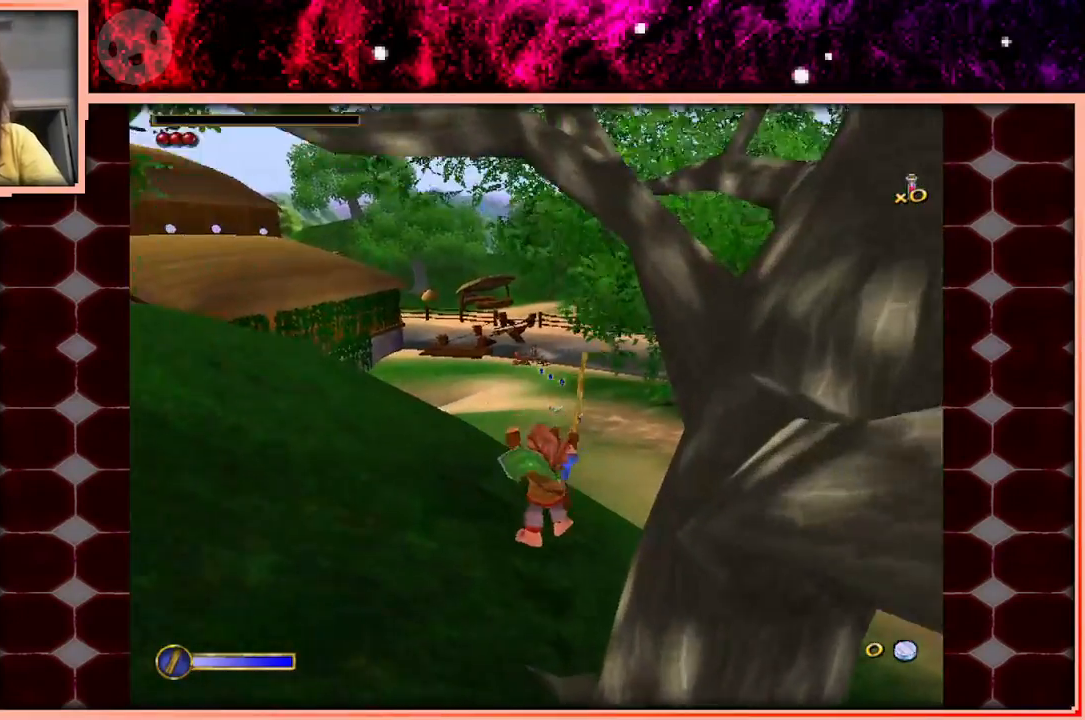
{"keys": ["w"], "events": [[200, "space", "down"], [300, "space", "up"]]}
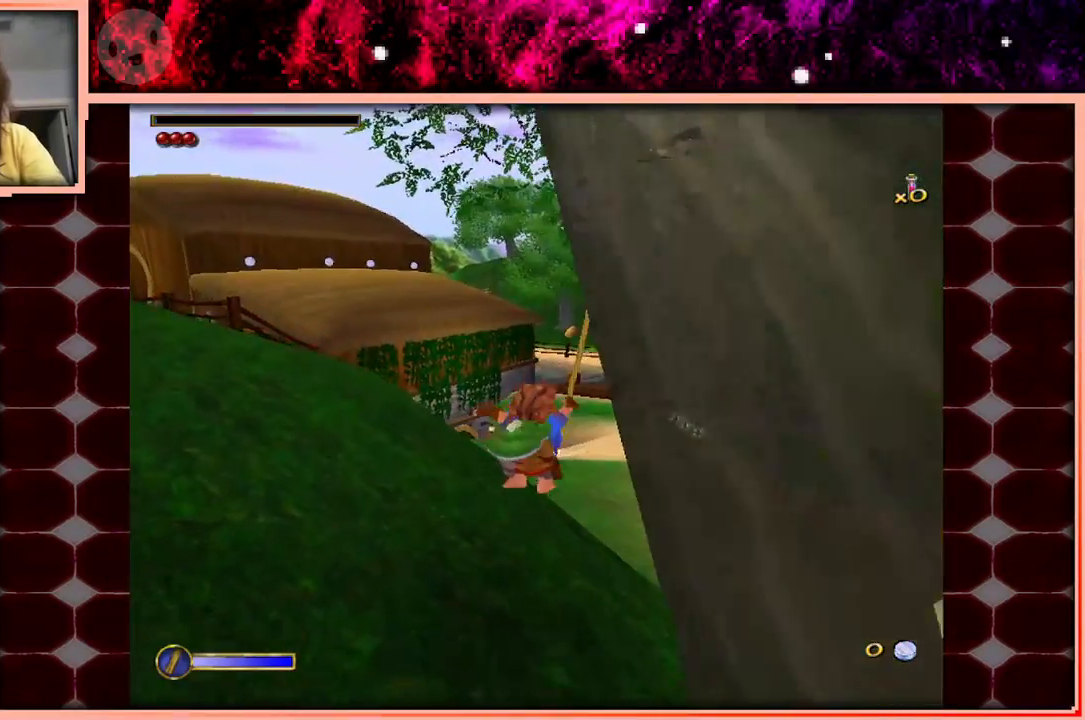
{"keys": ["space", "w"], "events": [[400, "space", "down"]]}
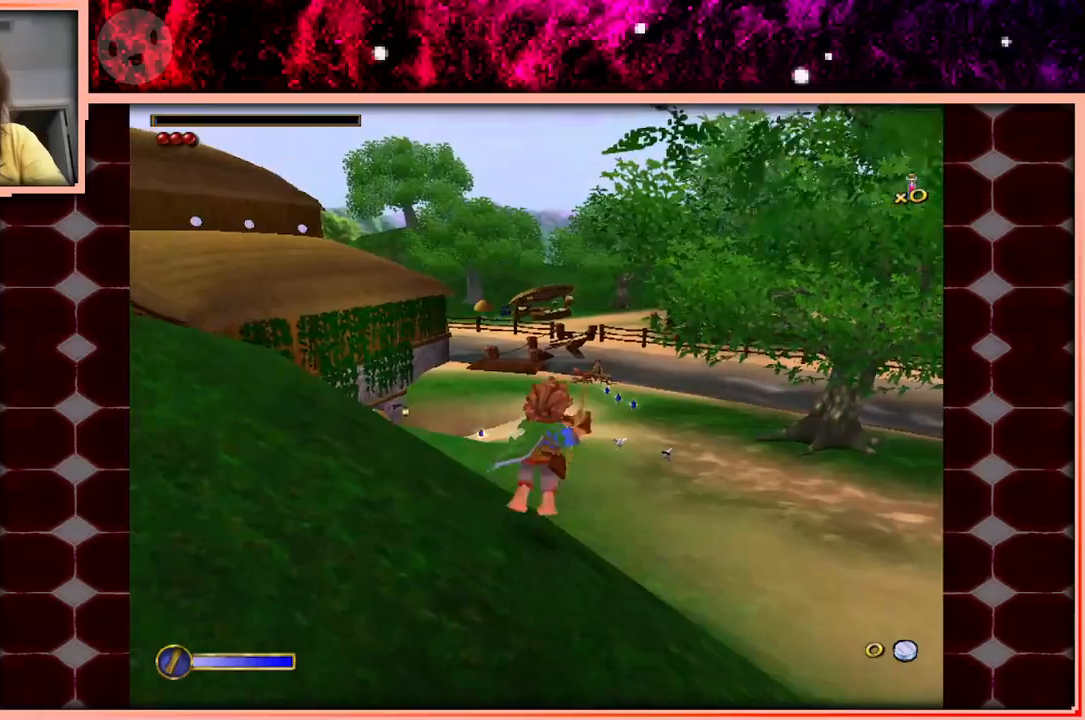
{"keys": ["w"], "events": [[100, "space", "up"]]}
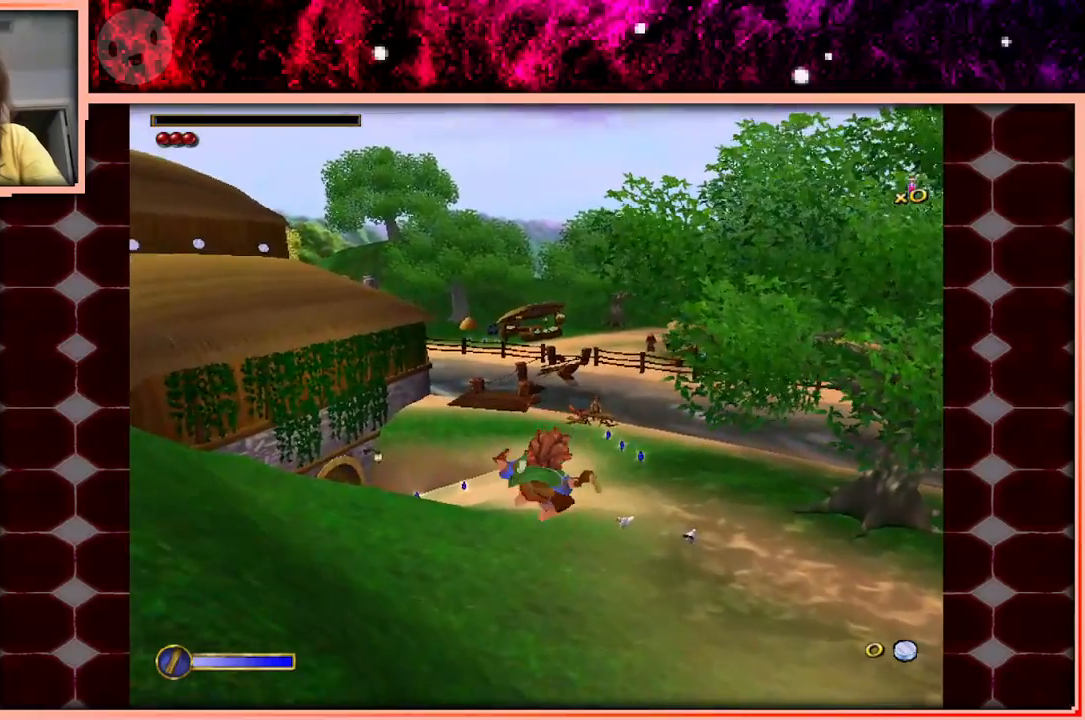
{"keys": ["w"], "events": []}
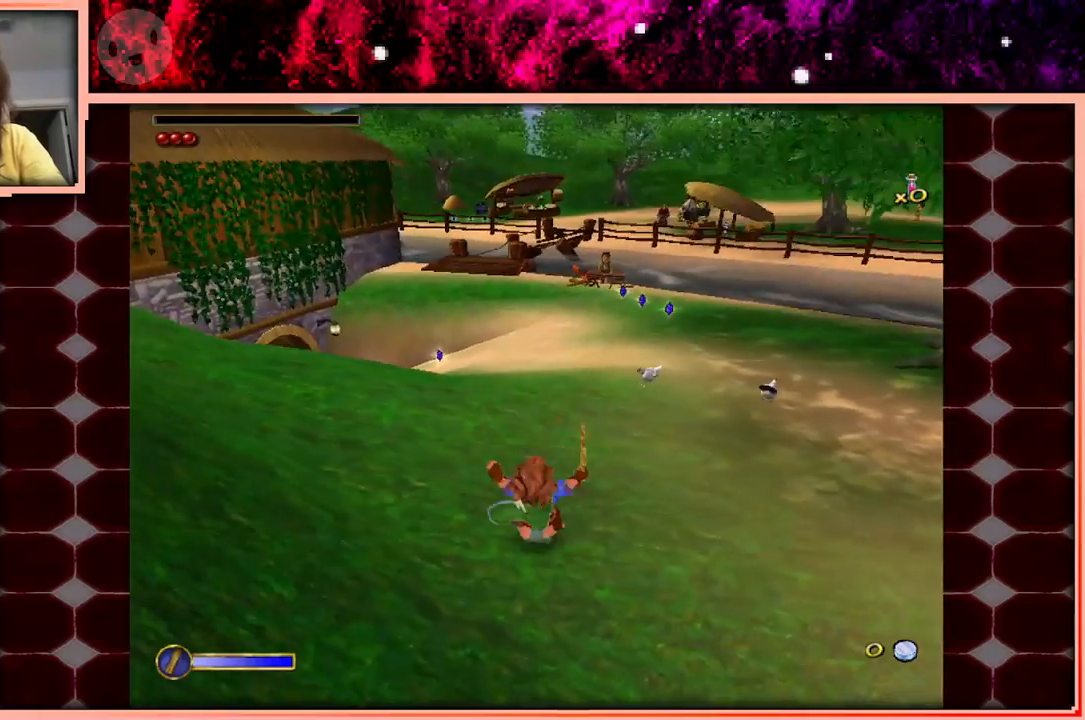
{"keys": ["w"], "events": [[33, "space", "down"], [266, "space", "up"]]}
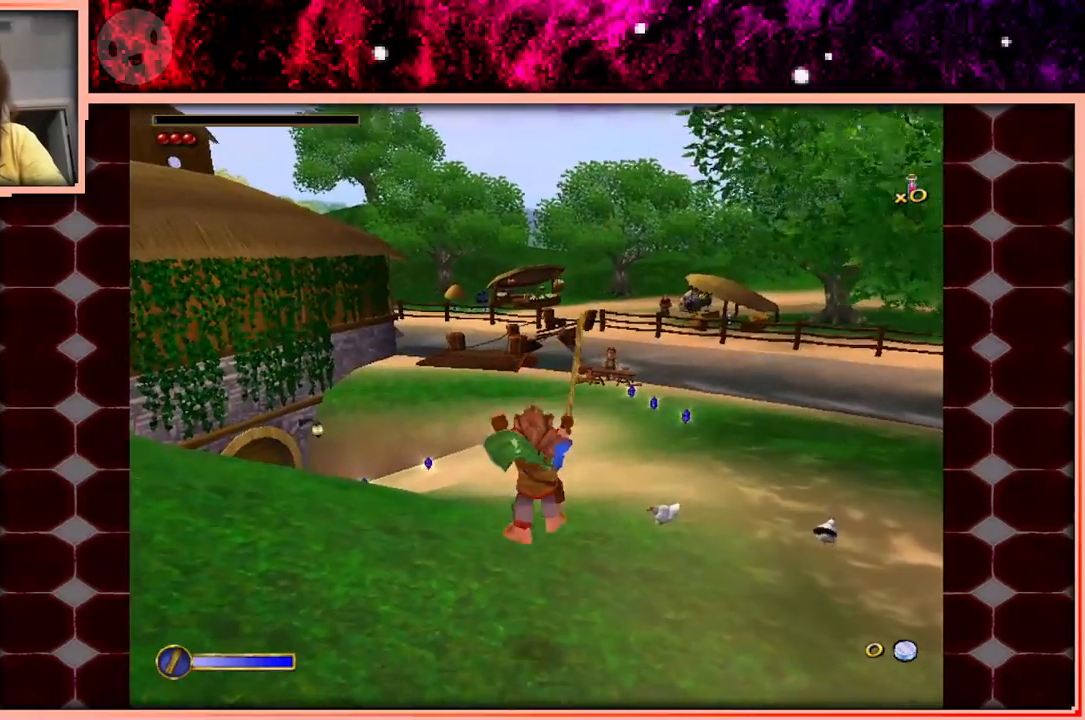
{"keys": ["w"], "events": [[333, "space", "down"], [466, "space", "up"]]}
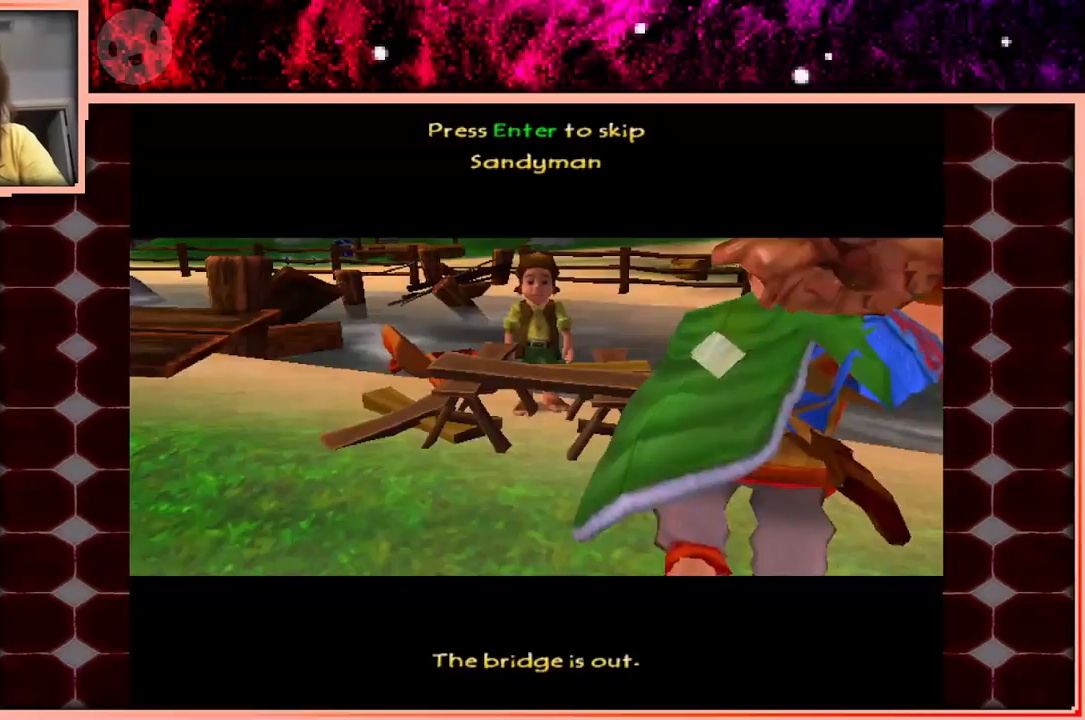
{"keys": [], "events": [[150, "w", "up"]]}
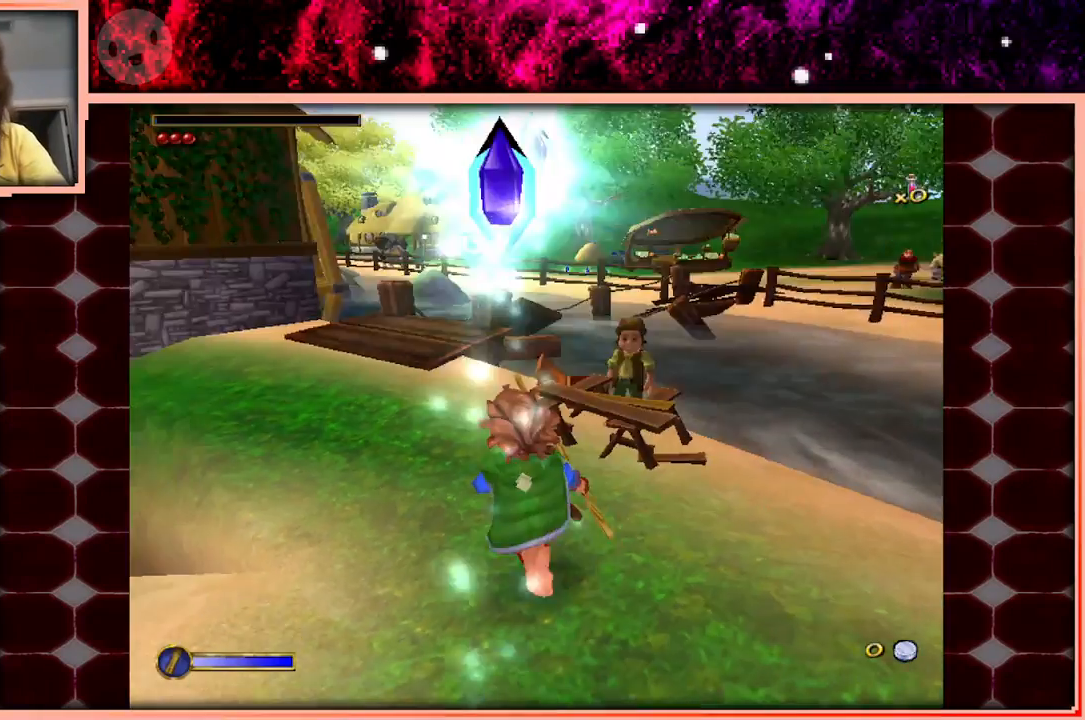
{"keys": ["a", "w"], "events": [[166, "w", "down"], [316, "space", "down"], [450, "space", "up"], [500, "a", "down"]]}